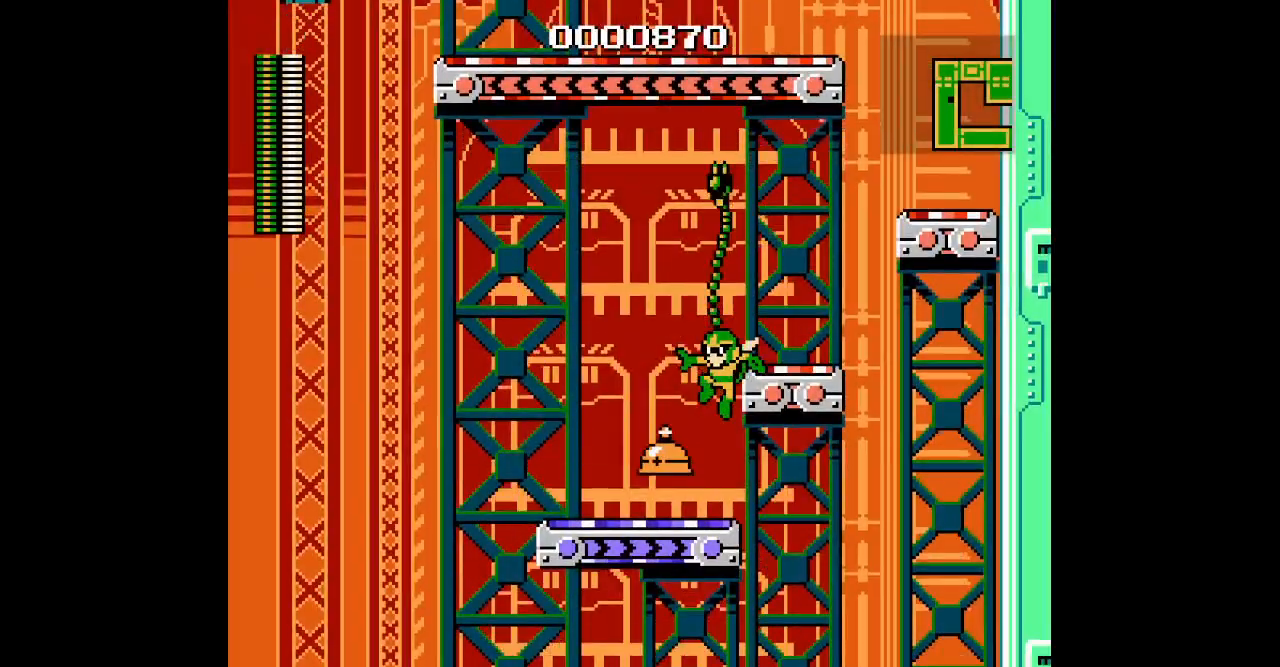
Gameplay with a controller (Xbox layout); each line is a JSON object with the inputs held at the frame after it. "events" lists button and stick changes between this image and that frame as [ms after this image, input, new state], when the widget could be followed in between. Not read: DPAD_LEFT HOME L3 R3.
{"buttons": [], "events": [[217, "DPAD_UP", "up"]]}
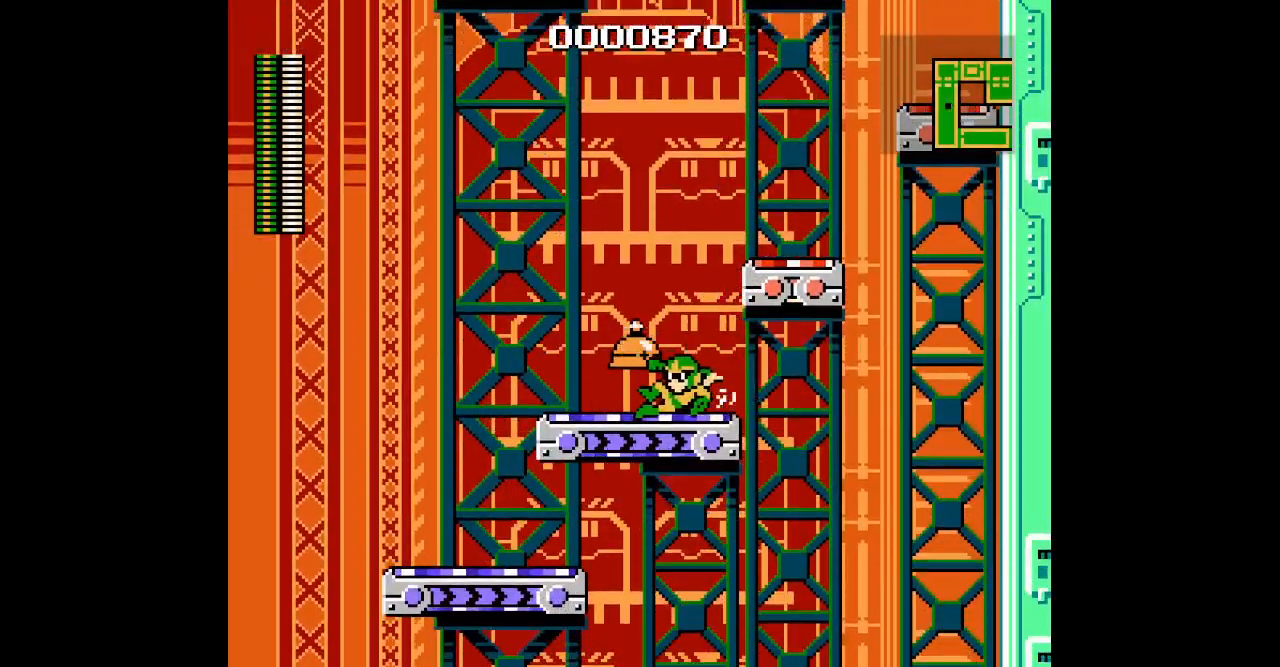
{"buttons": [], "events": []}
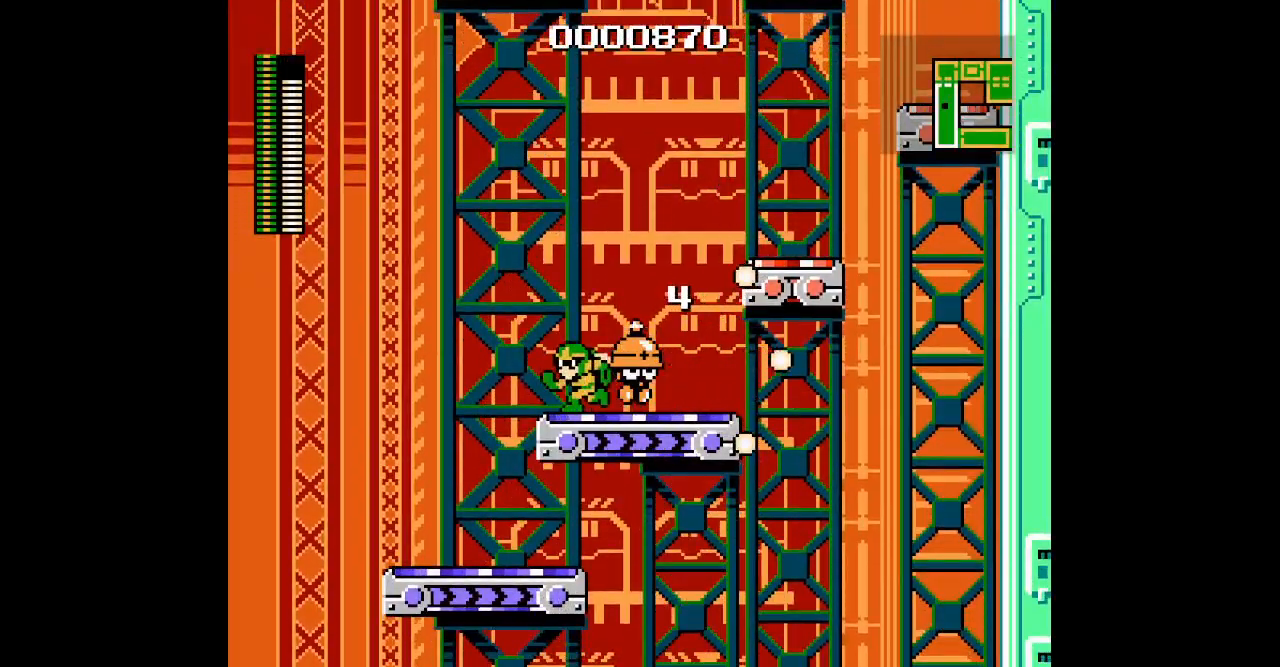
{"buttons": [], "events": [[33, "DPAD_RIGHT", "down"], [83, "DPAD_UP", "down"], [267, "DPAD_RIGHT", "up"], [283, "DPAD_UP", "up"]]}
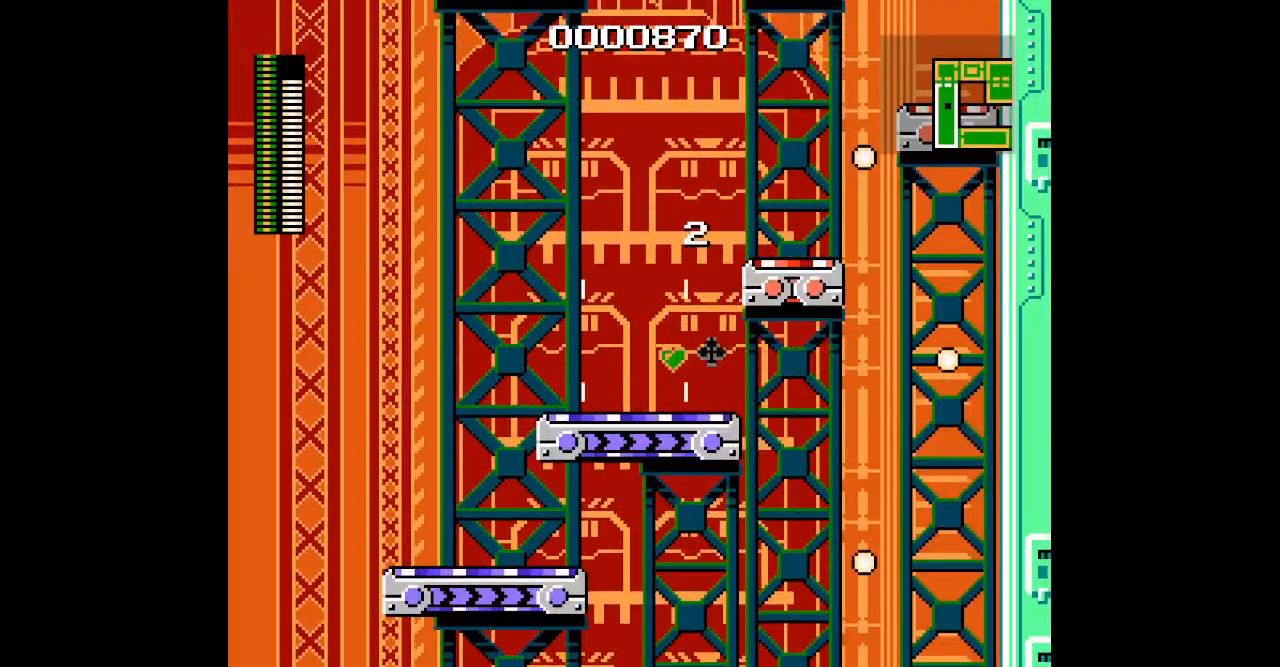
{"buttons": [], "events": []}
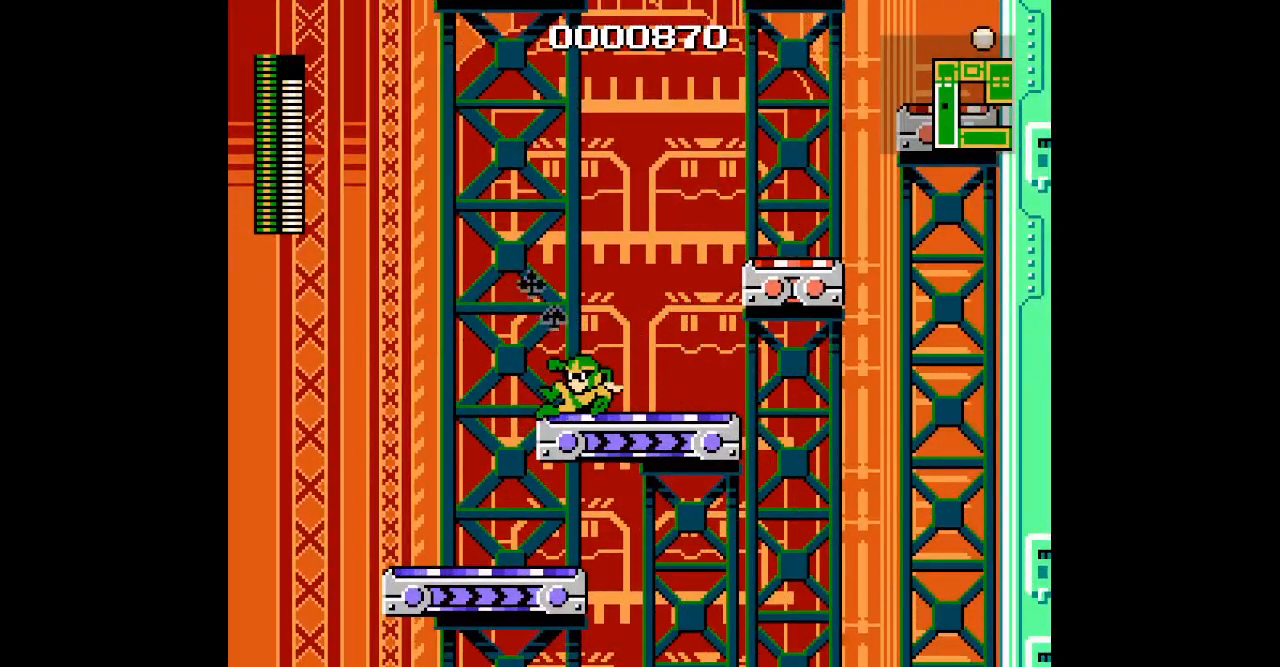
{"buttons": [], "events": [[133, "DPAD_RIGHT", "down"], [150, "DPAD_UP", "down"], [450, "DPAD_RIGHT", "up"], [483, "DPAD_UP", "up"]]}
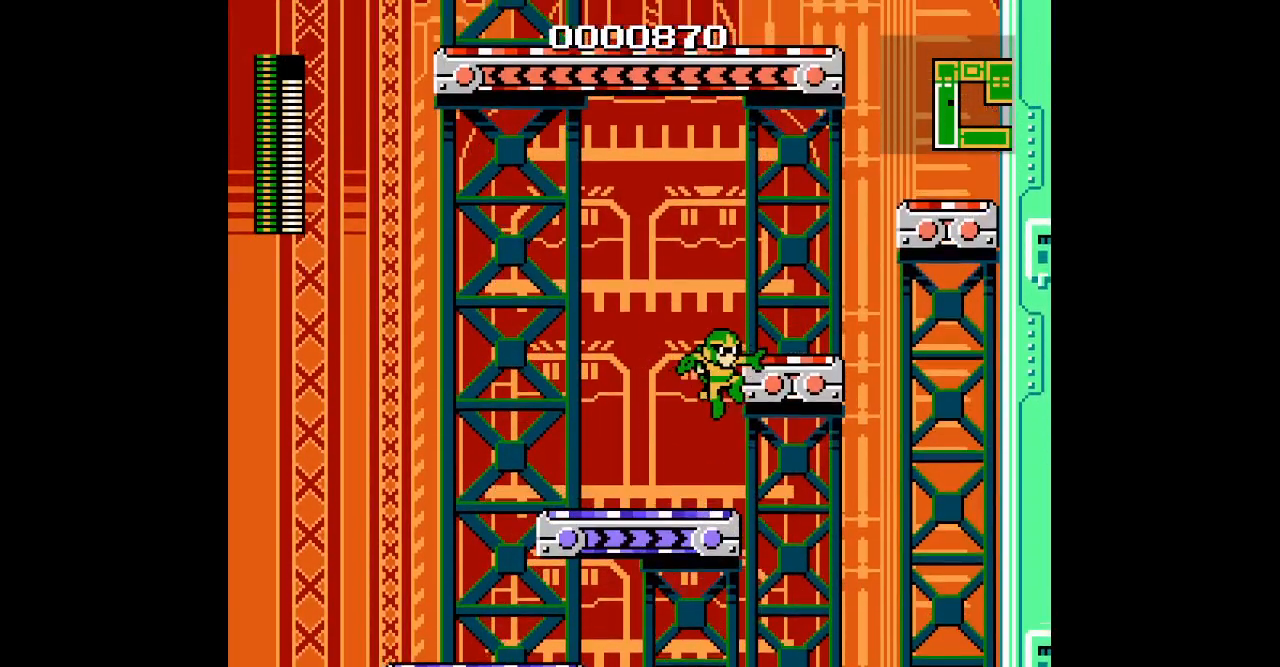
{"buttons": ["DPAD_UP"], "events": [[167, "DPAD_UP", "down"]]}
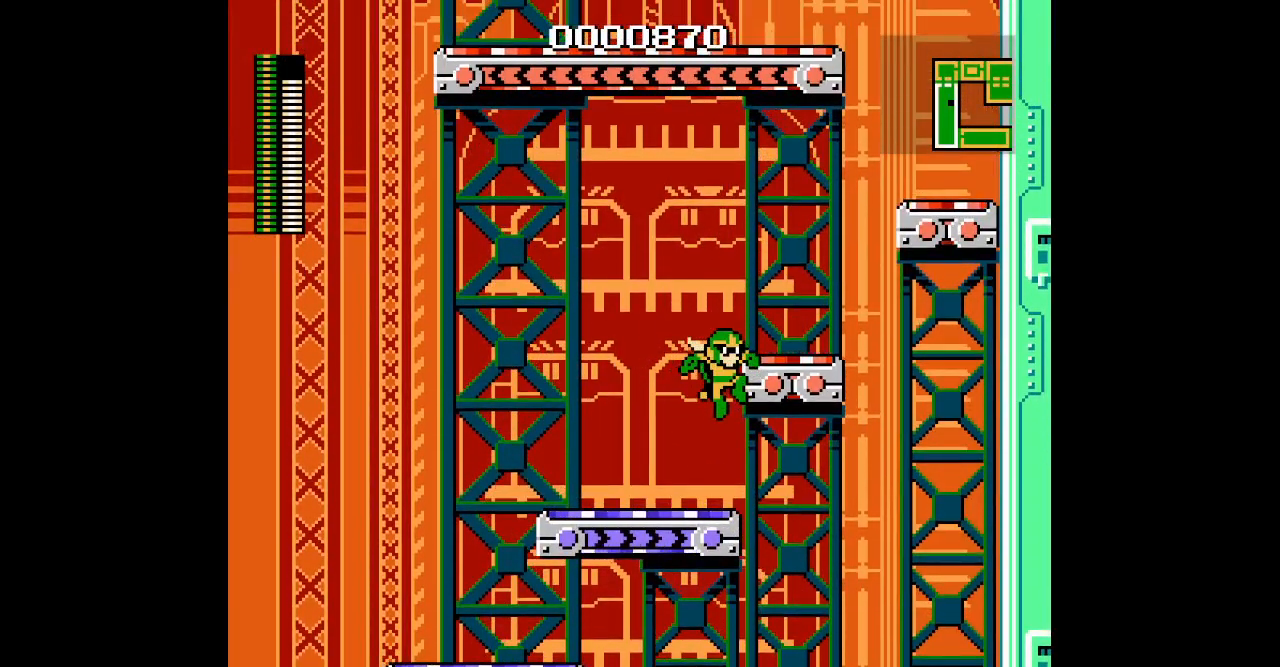
{"buttons": ["DPAD_UP"], "events": []}
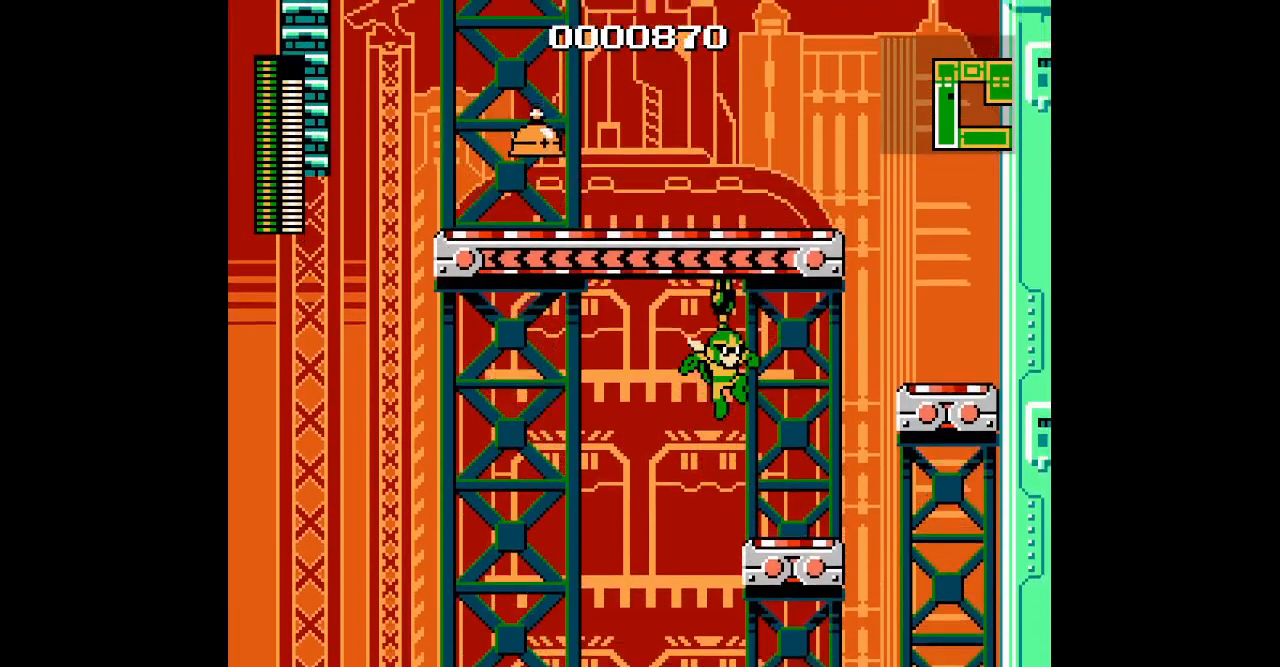
{"buttons": ["DPAD_RIGHT"], "events": [[17, "DPAD_UP", "up"], [33, "DPAD_RIGHT", "down"]]}
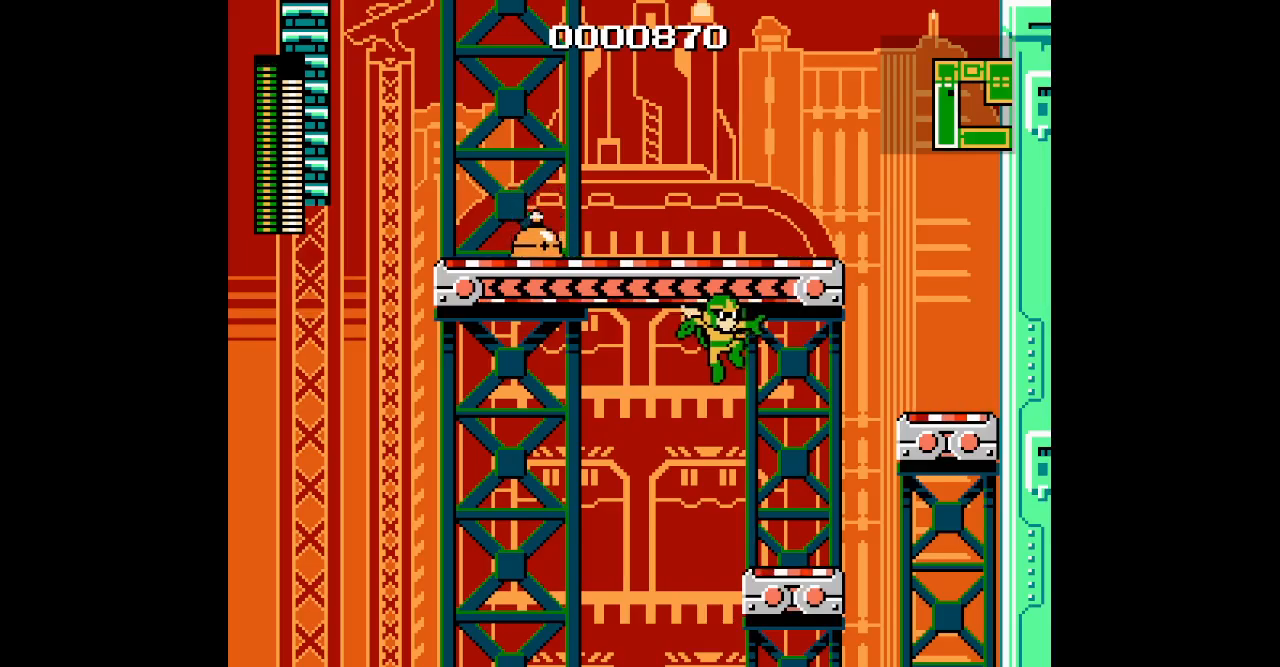
{"buttons": [], "events": [[367, "DPAD_RIGHT", "up"]]}